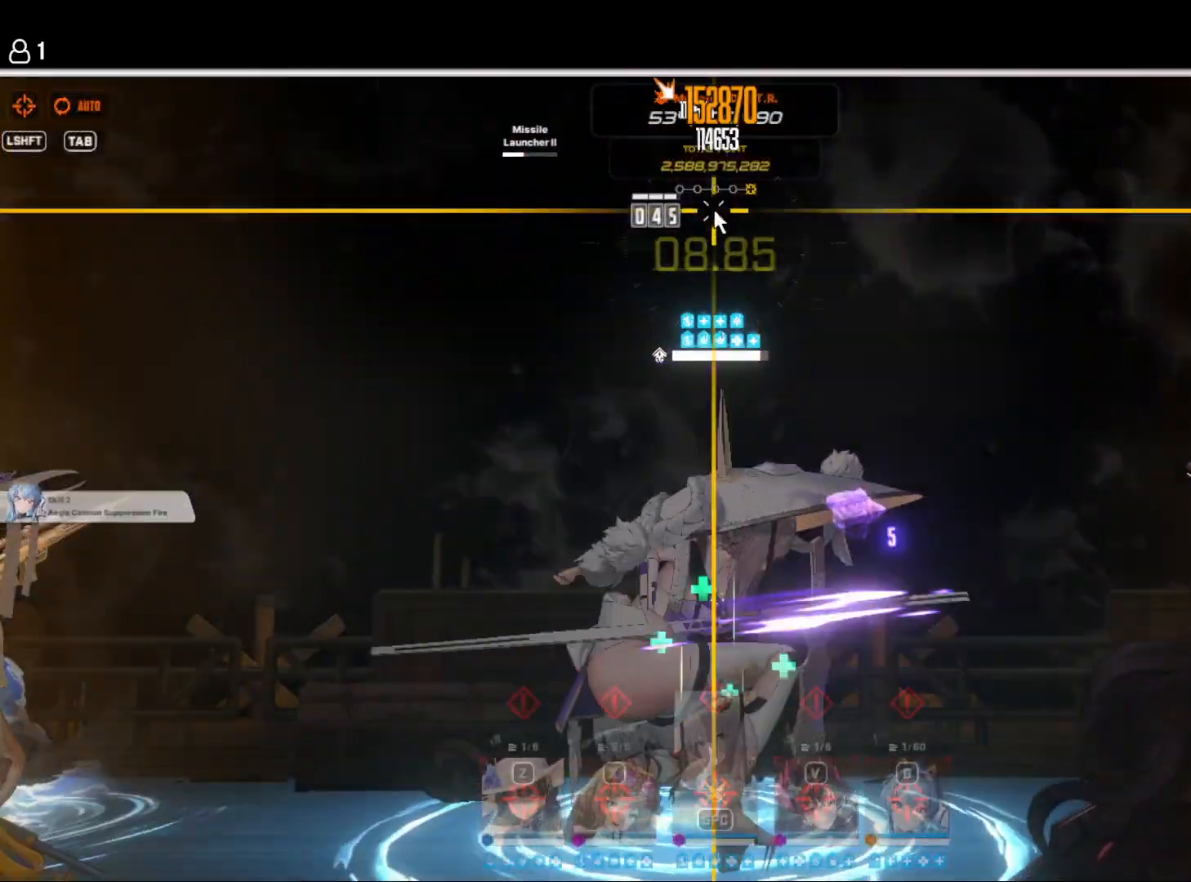
Gameplay with keyboard and mouse; each line is a JSON object with the keys held at the frame after it. "events" lists presses ("down") and releases ("up") of "1", "2", "3", "4", "5", "6", "a", "d", "e", "q", "r", "s", "space" and "w" between this image and that frame as [ms after this image, input, new state], when the widget could be followed in between. No other keys are recorded. Mouse buttons are not recorded. Not read: mouse_move.
{"keys": [], "events": [[83, "space", "down"], [216, "space", "up"]]}
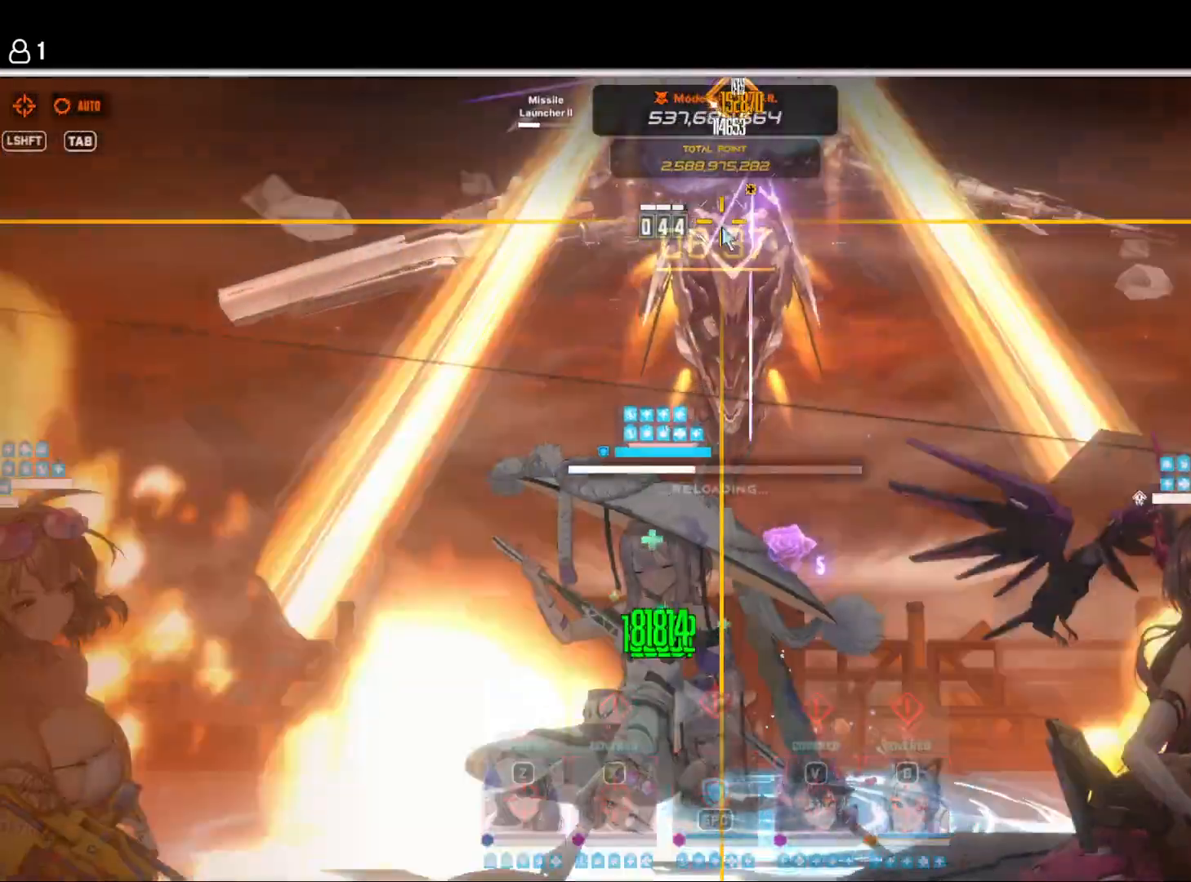
{"keys": [], "events": []}
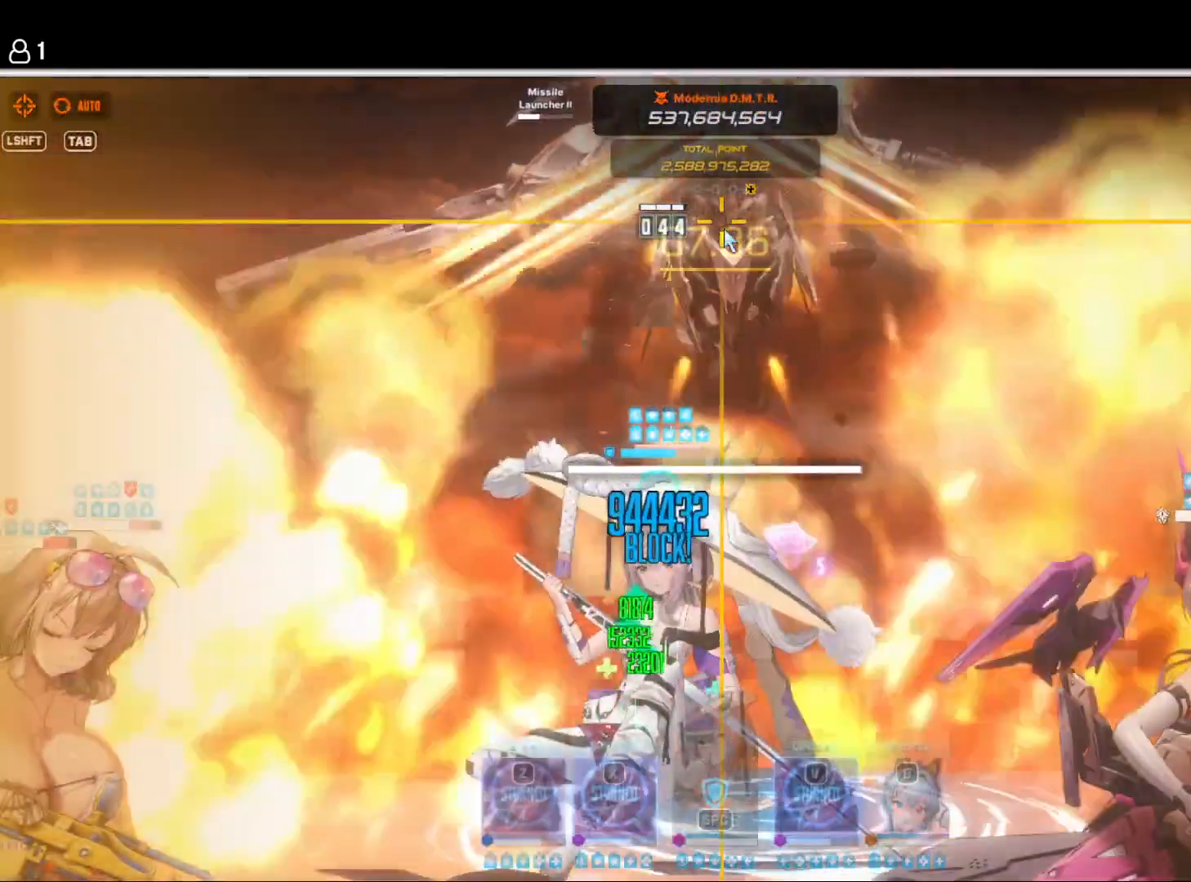
{"keys": [], "events": []}
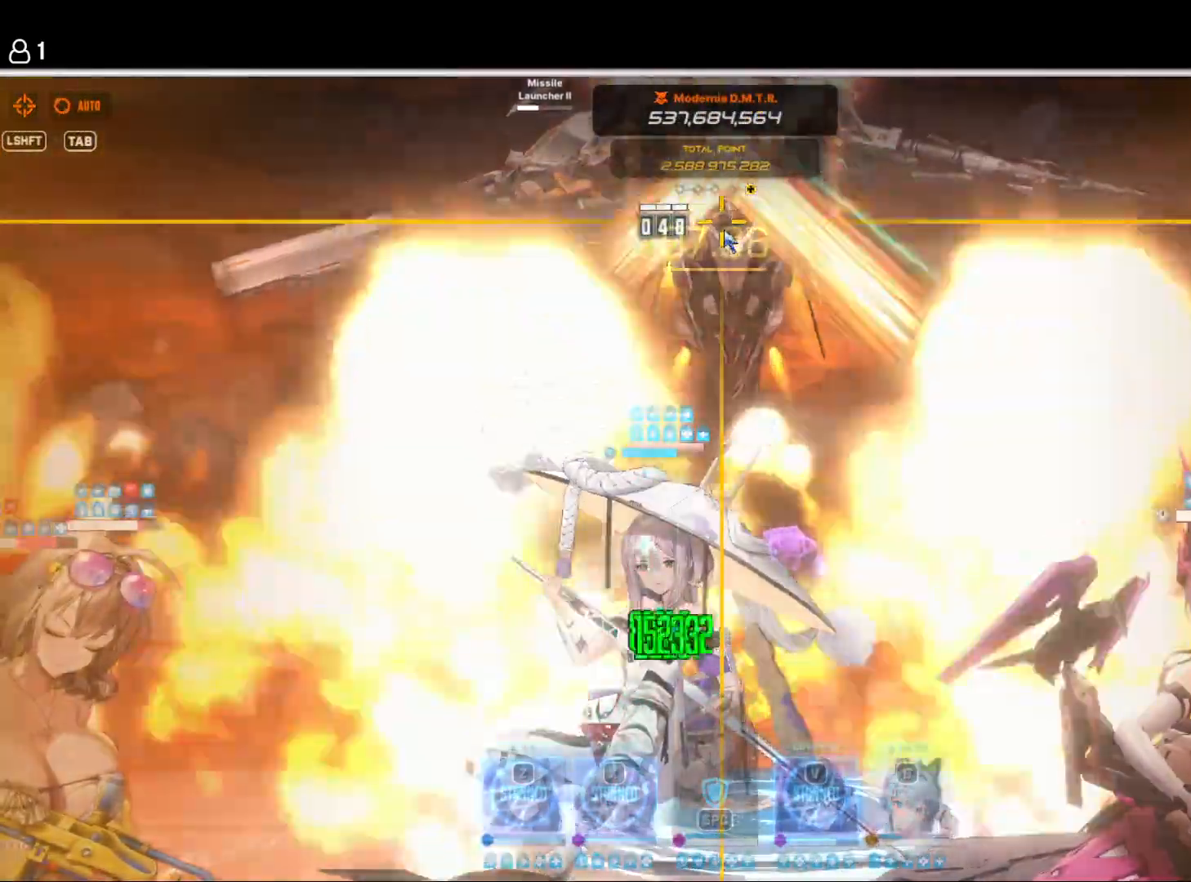
{"keys": [], "events": [[316, "space", "down"], [450, "space", "up"]]}